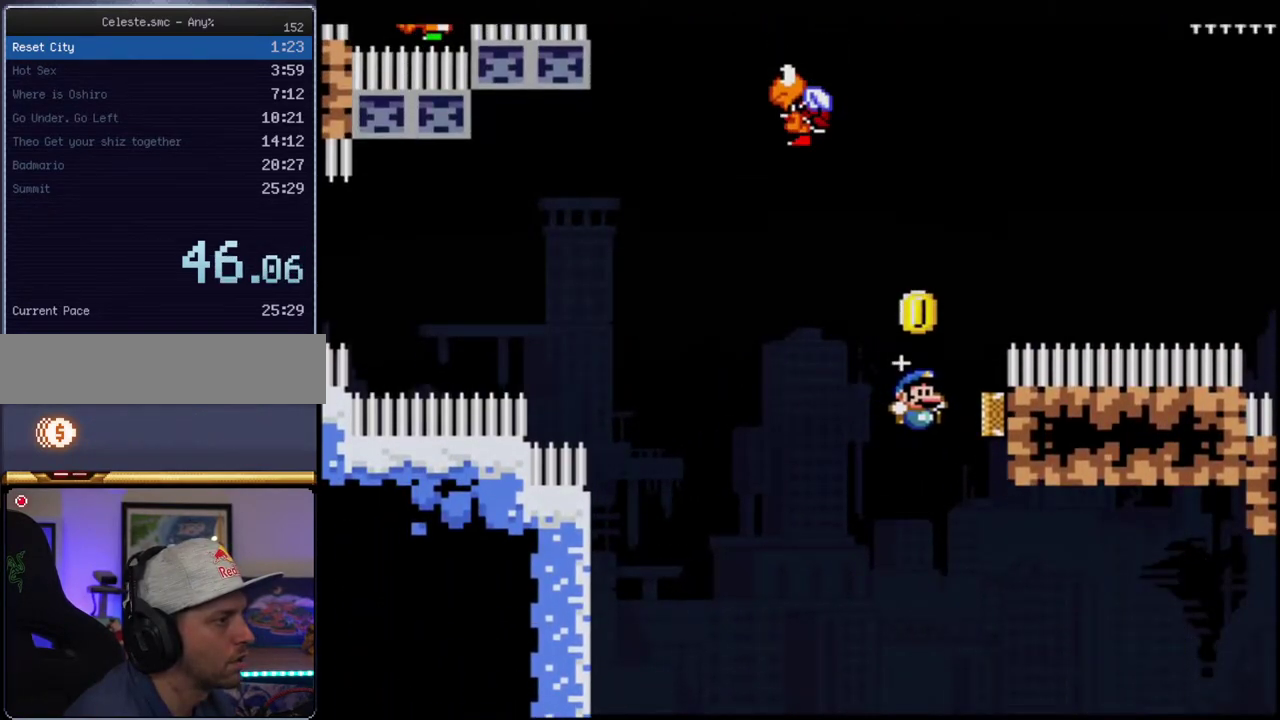
Gameplay with a controller (Nintendo layout); each line is a JSON object with the inputs held at the frame after it. "events" lists button and stick changes between this image and that frame as [ms after this image, input, new state], when the widget could be followed in between. Not read: L3 R3.
{"buttons": ["B", "Y", "R1", "DPAD_UP", "DPAD_RIGHT"], "events": [[100, "R1", "up"], [133, "DPAD_RIGHT", "up"], [350, "R1", "down"], [400, "DPAD_RIGHT", "down"]]}
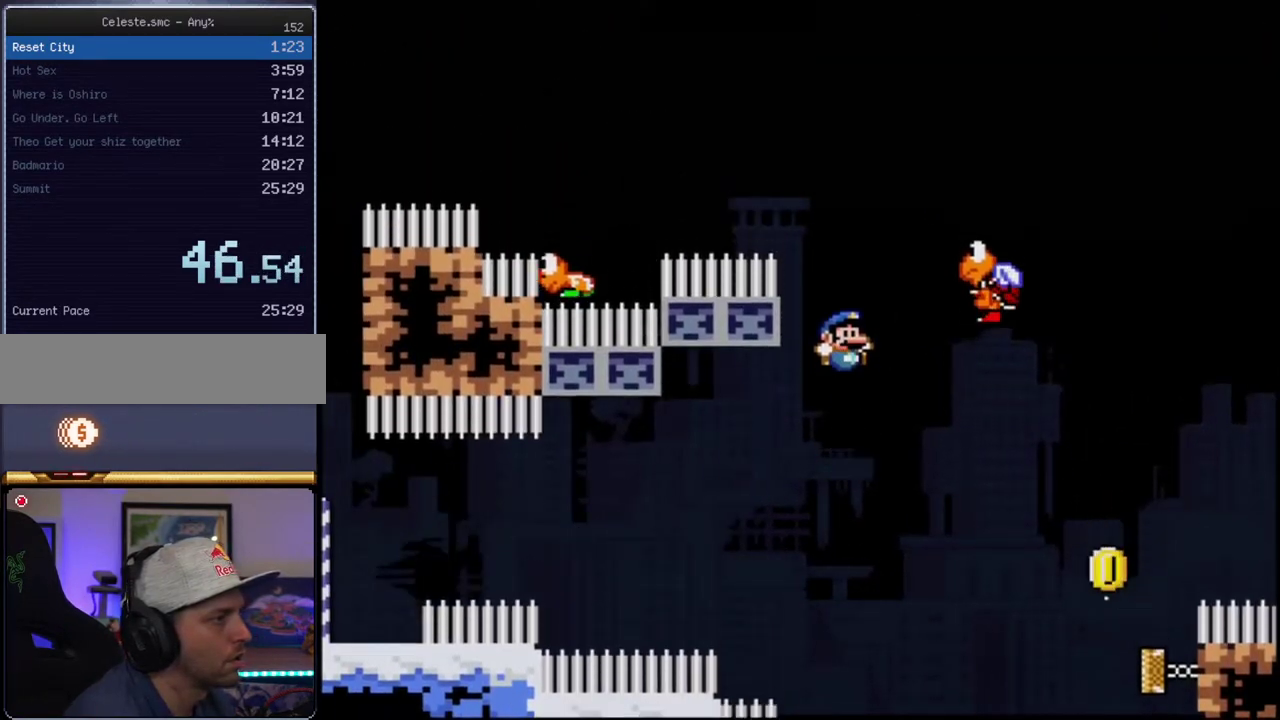
{"buttons": ["B", "Y", "R1", "DPAD_UP", "DPAD_RIGHT"], "events": []}
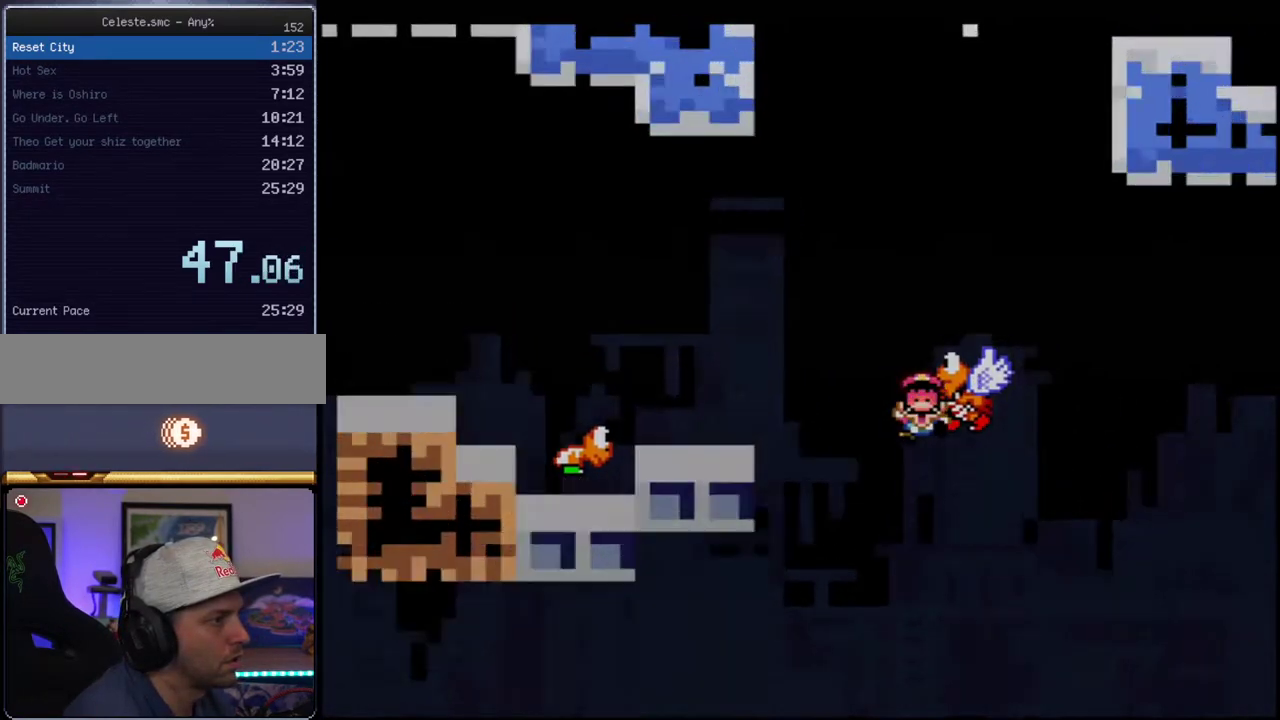
{"buttons": ["Y"], "events": [[33, "DPAD_RIGHT", "up"], [67, "R1", "up"], [100, "DPAD_UP", "up"], [133, "B", "up"]]}
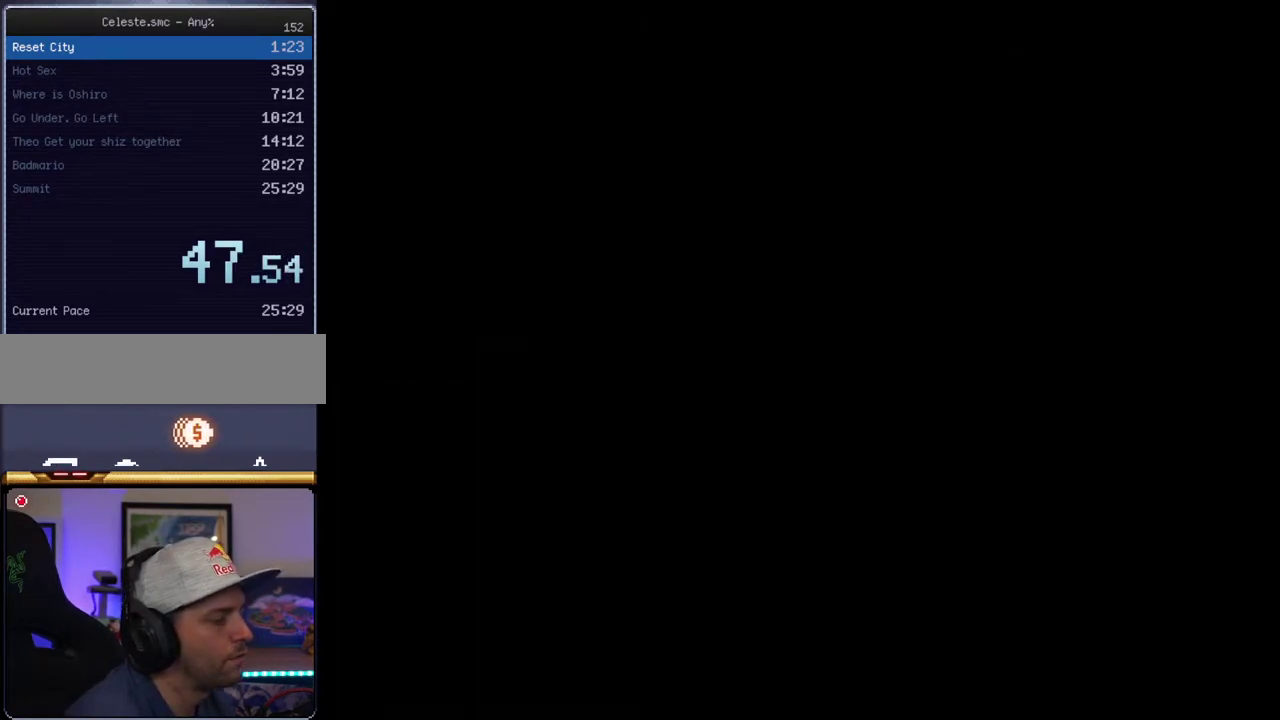
{"buttons": ["Y"], "events": []}
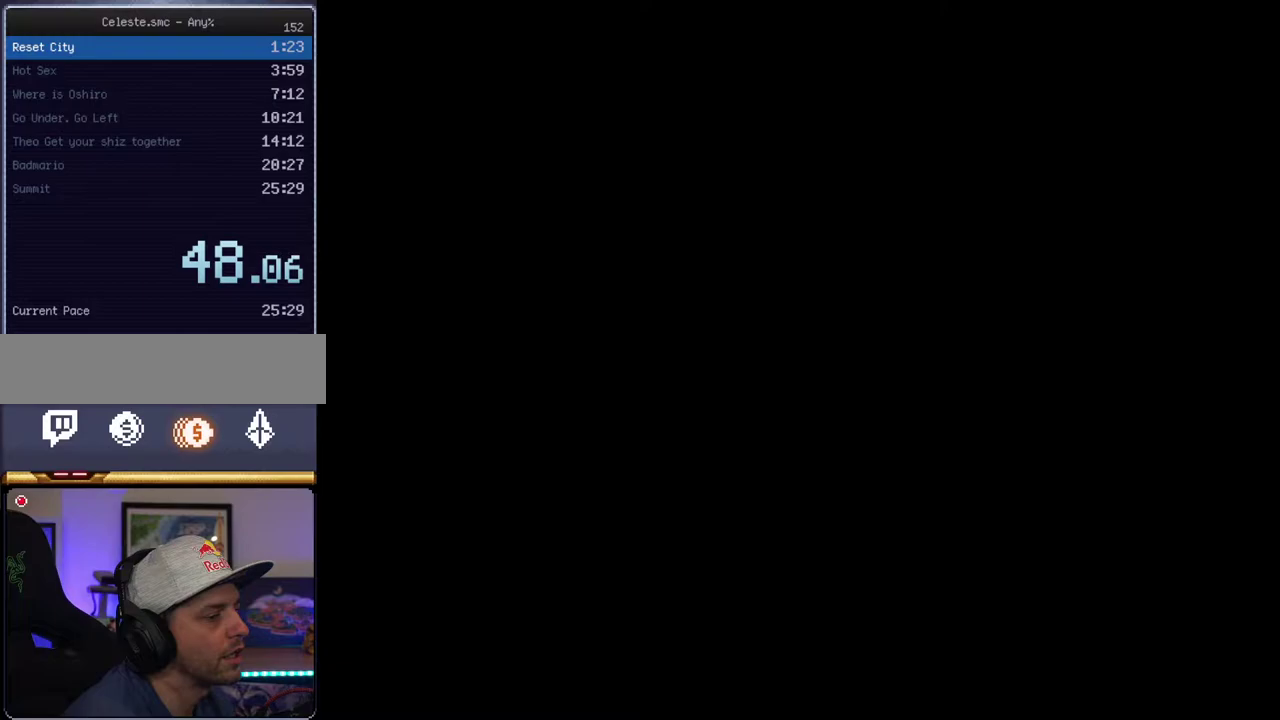
{"buttons": ["Y"], "events": []}
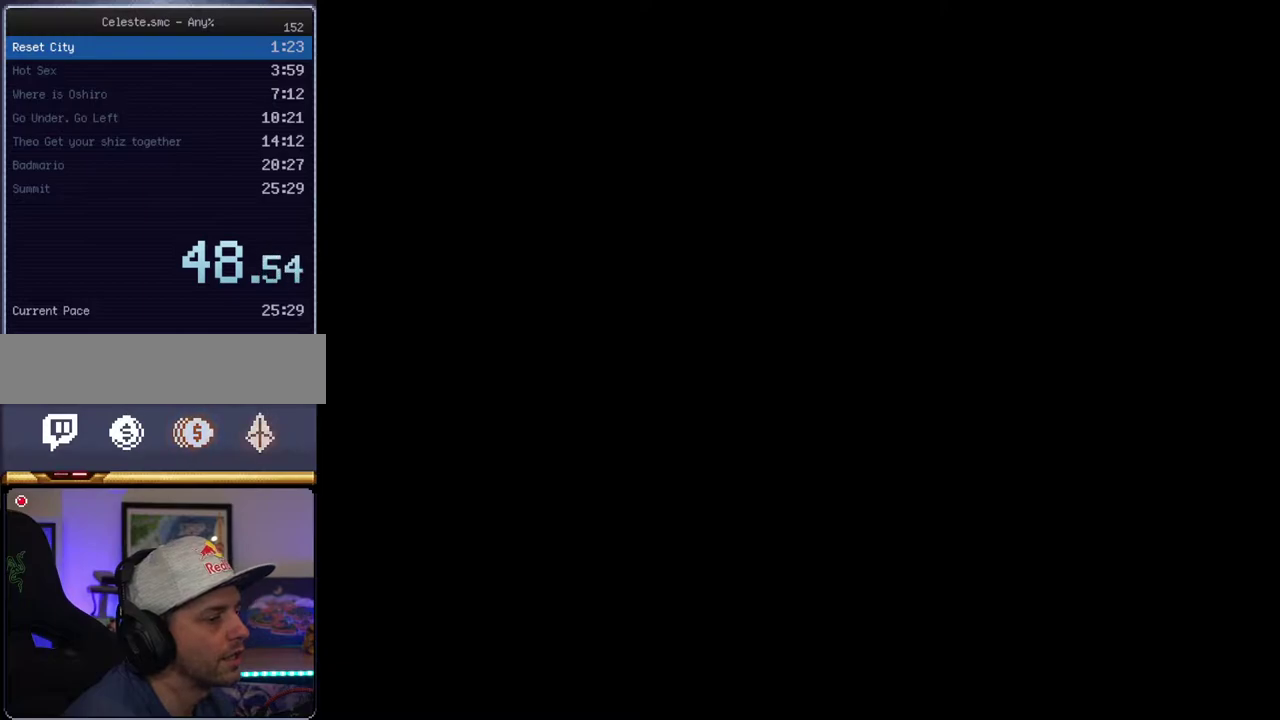
{"buttons": ["Y", "DPAD_LEFT"], "events": [[467, "DPAD_LEFT", "down"]]}
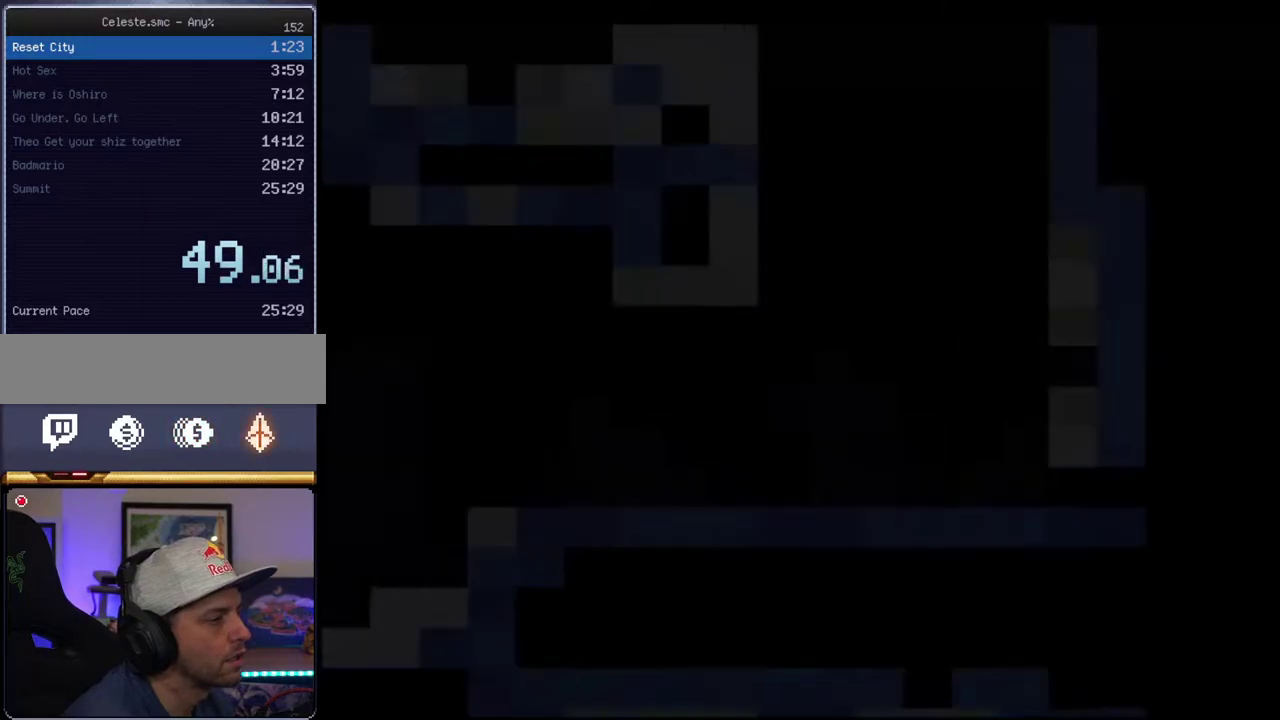
{"buttons": ["Y", "DPAD_LEFT"], "events": []}
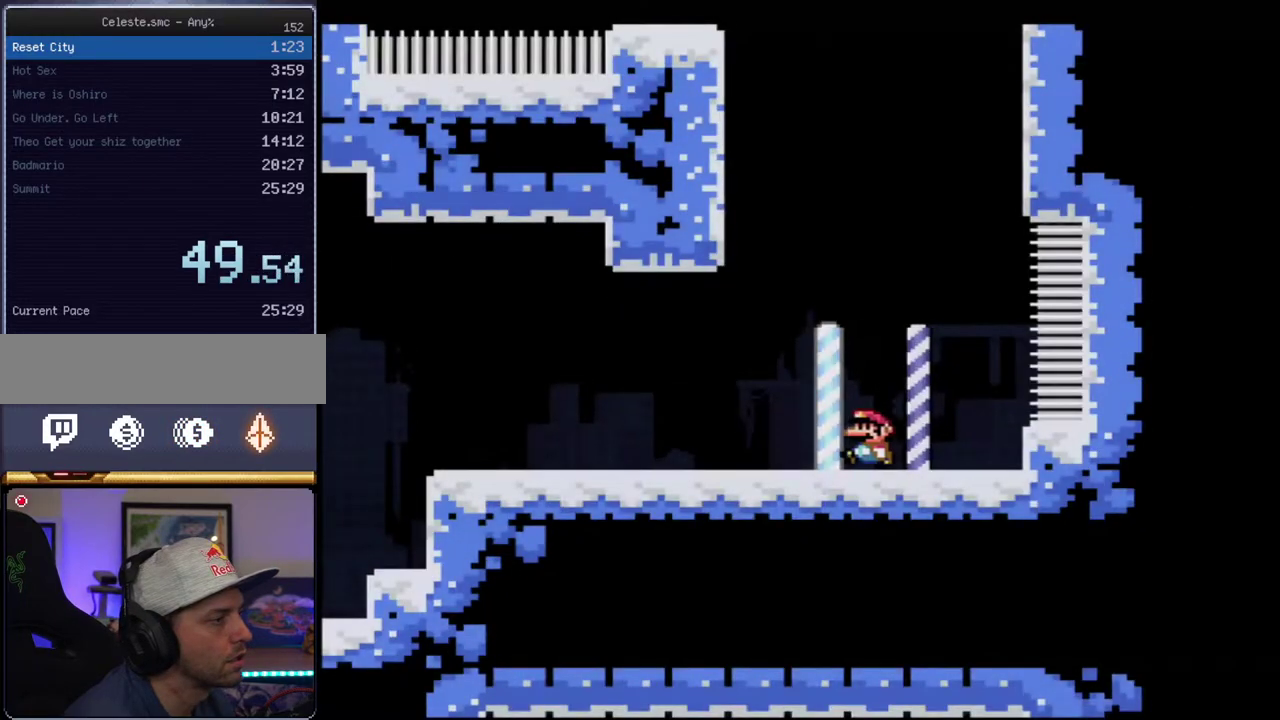
{"buttons": ["B", "Y", "DPAD_LEFT"], "events": [[133, "B", "down"], [383, "B", "up"], [400, "DPAD_UP", "down"], [467, "B", "down"], [467, "DPAD_UP", "up"]]}
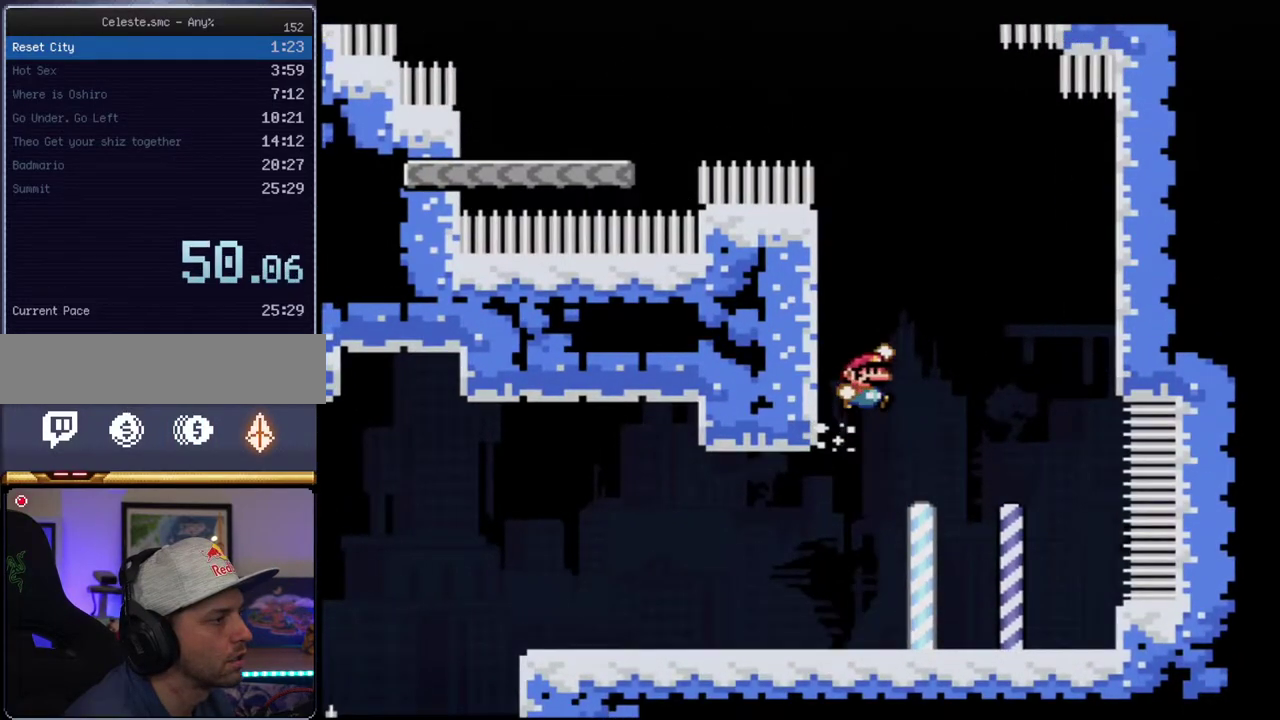
{"buttons": ["Y", "DPAD_UP"], "events": [[100, "DPAD_LEFT", "up"], [350, "DPAD_LEFT", "down"], [350, "DPAD_UP", "down"], [400, "R1", "down"], [467, "R1", "up"], [500, "B", "up"], [500, "DPAD_LEFT", "up"]]}
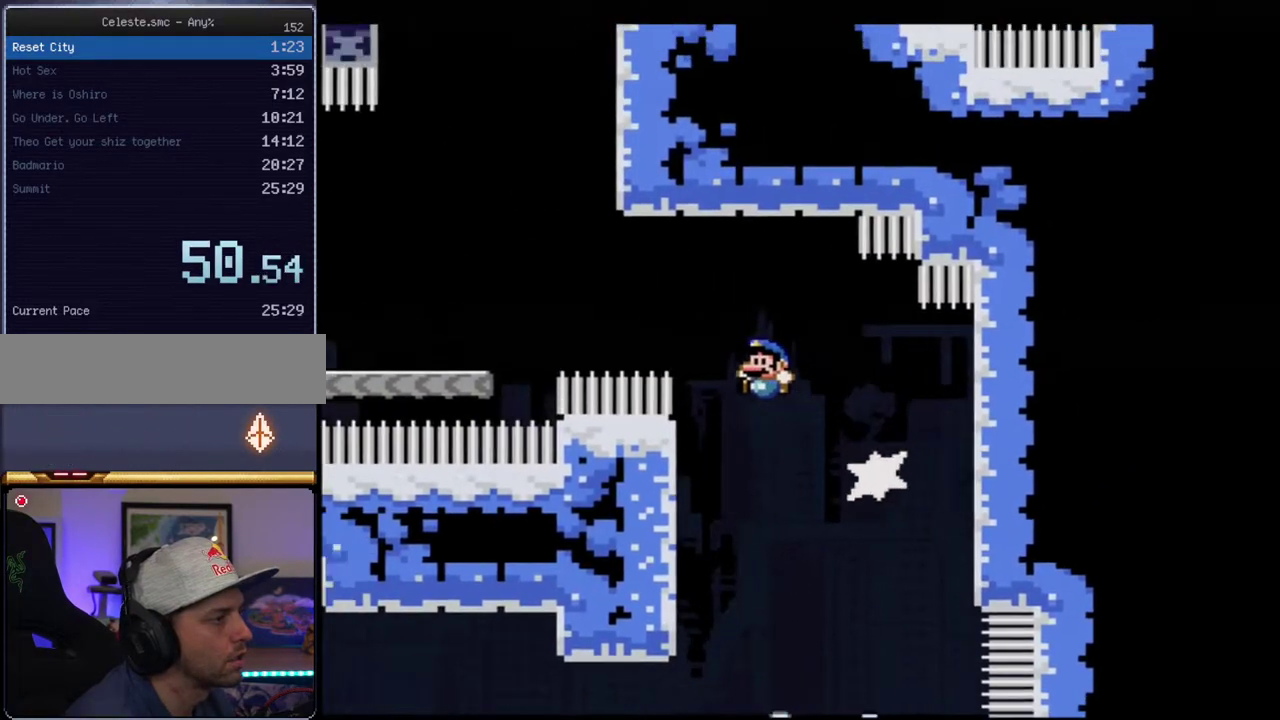
{"buttons": ["B", "Y"], "events": [[33, "DPAD_UP", "up"], [417, "B", "down"]]}
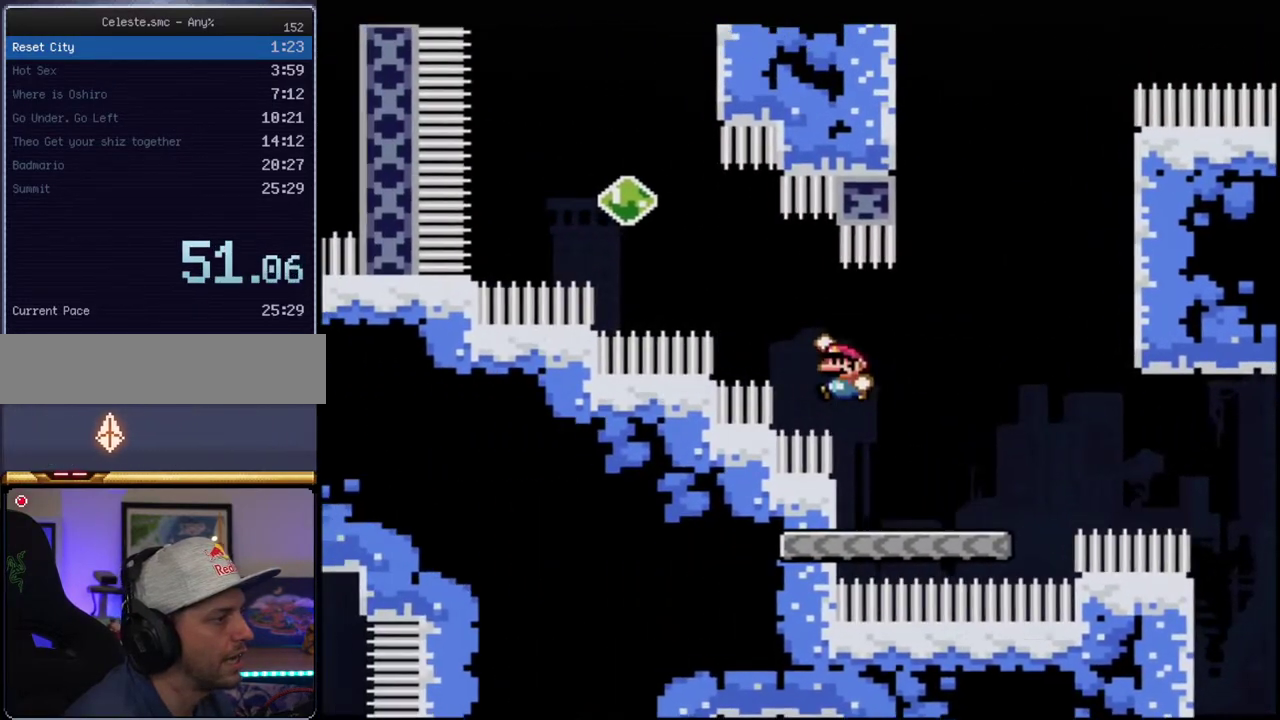
{"buttons": ["B", "Y", "DPAD_UP"], "events": [[167, "DPAD_UP", "down"], [250, "R1", "down"], [400, "R1", "up"]]}
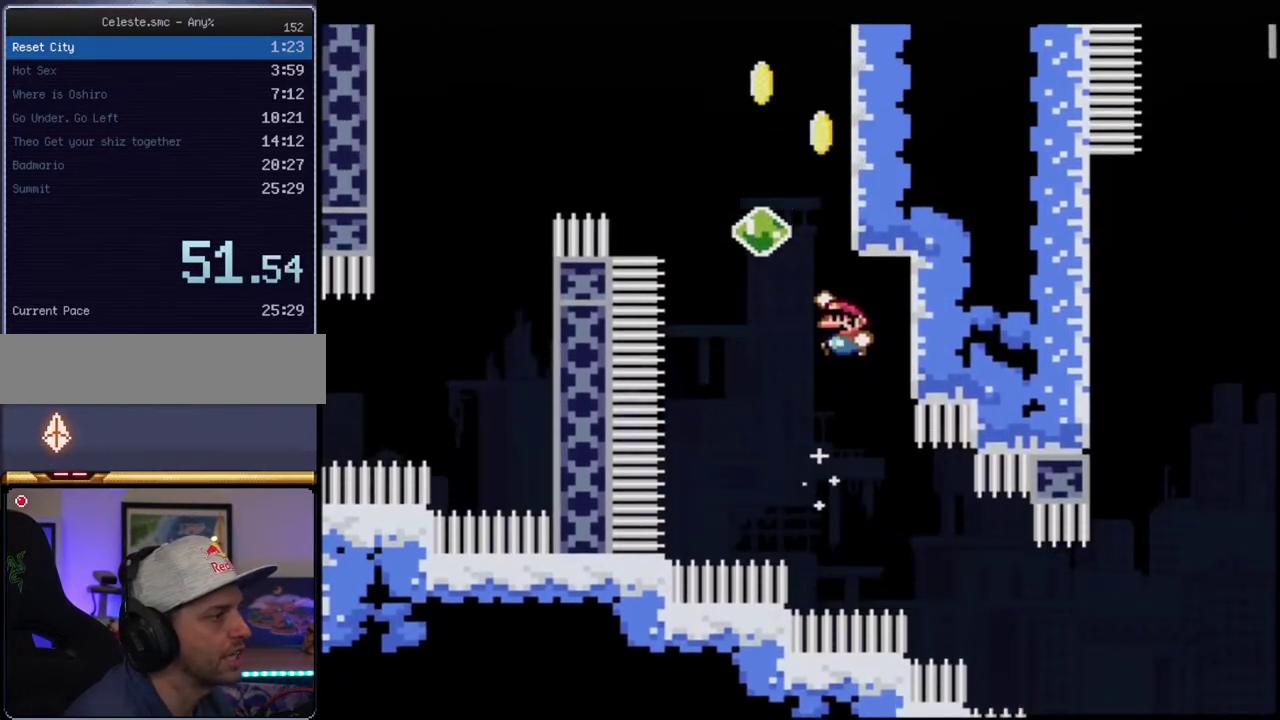
{"buttons": ["Y", "DPAD_RIGHT"], "events": [[100, "DPAD_LEFT", "down"], [133, "R1", "down"], [250, "R1", "up"], [283, "DPAD_UP", "up"], [317, "B", "up"], [317, "DPAD_LEFT", "up"], [500, "DPAD_RIGHT", "down"]]}
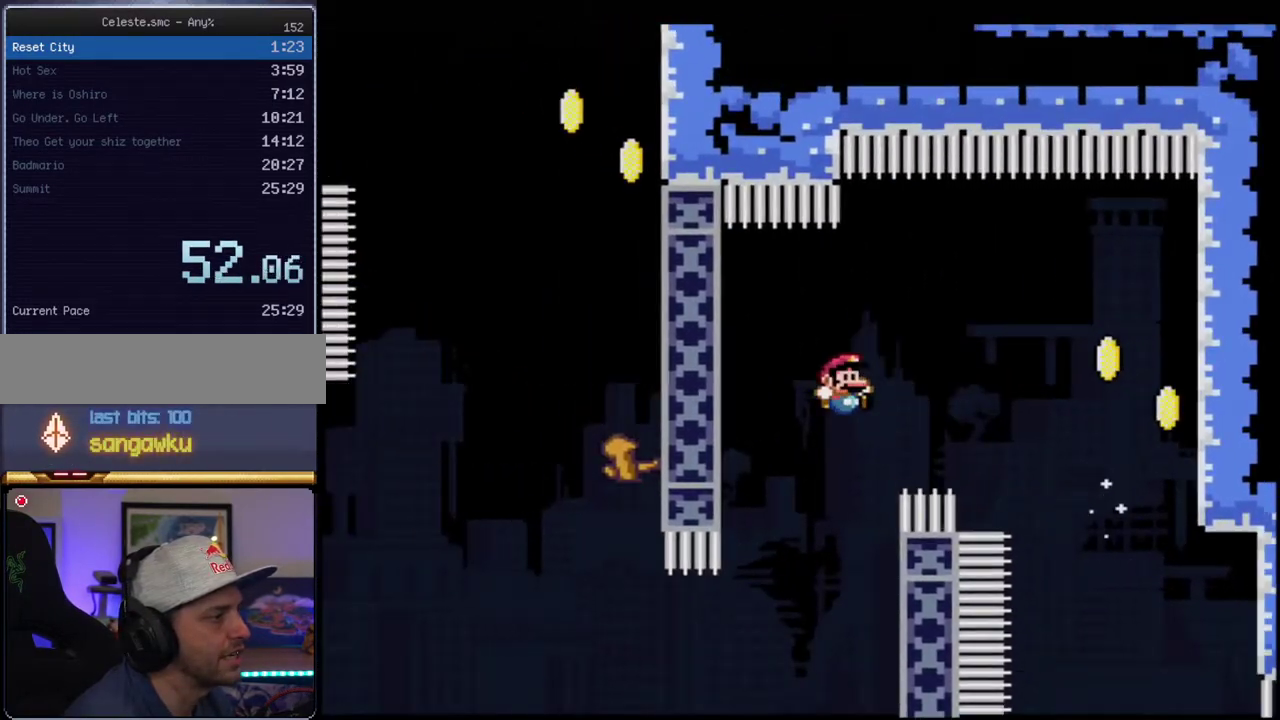
{"buttons": ["B", "Y", "R1"], "events": [[67, "B", "down"], [183, "DPAD_RIGHT", "up"], [217, "DPAD_LEFT", "down"], [433, "R1", "down"], [467, "DPAD_LEFT", "up"]]}
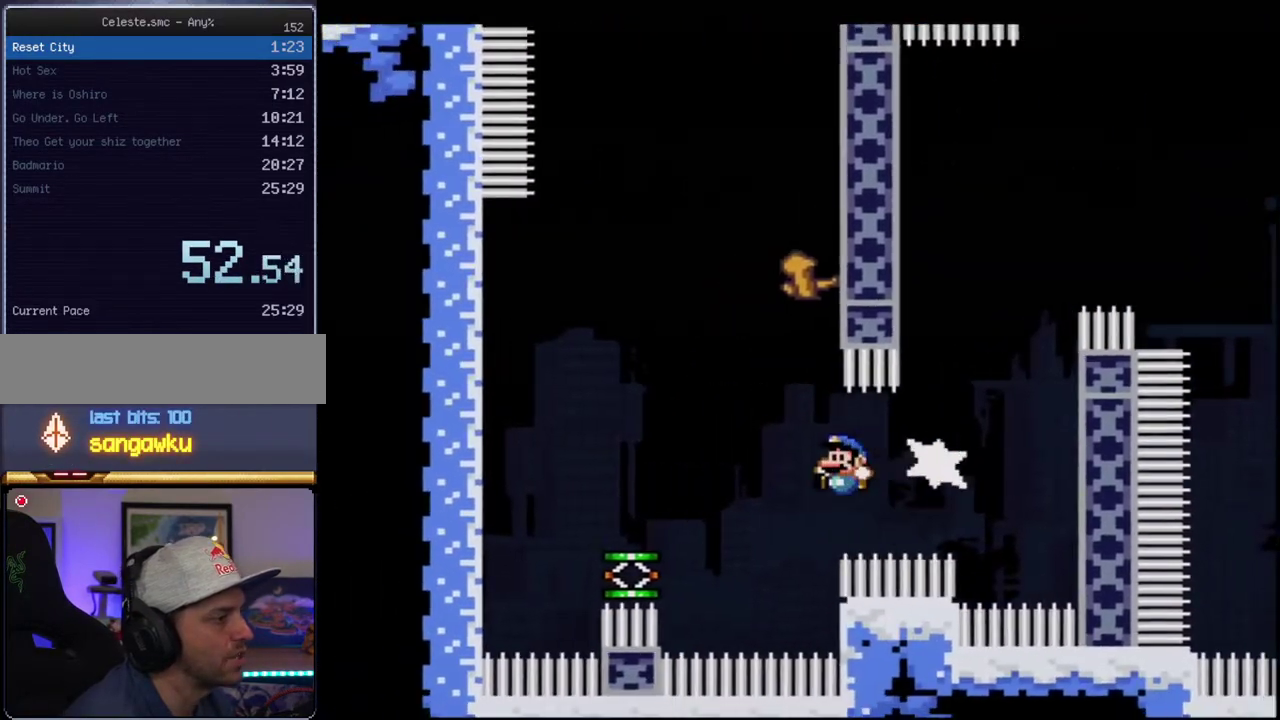
{"buttons": ["B", "Y"], "events": [[67, "R1", "up"], [133, "B", "up"], [183, "DPAD_RIGHT", "down"], [350, "B", "down"], [383, "DPAD_RIGHT", "up"]]}
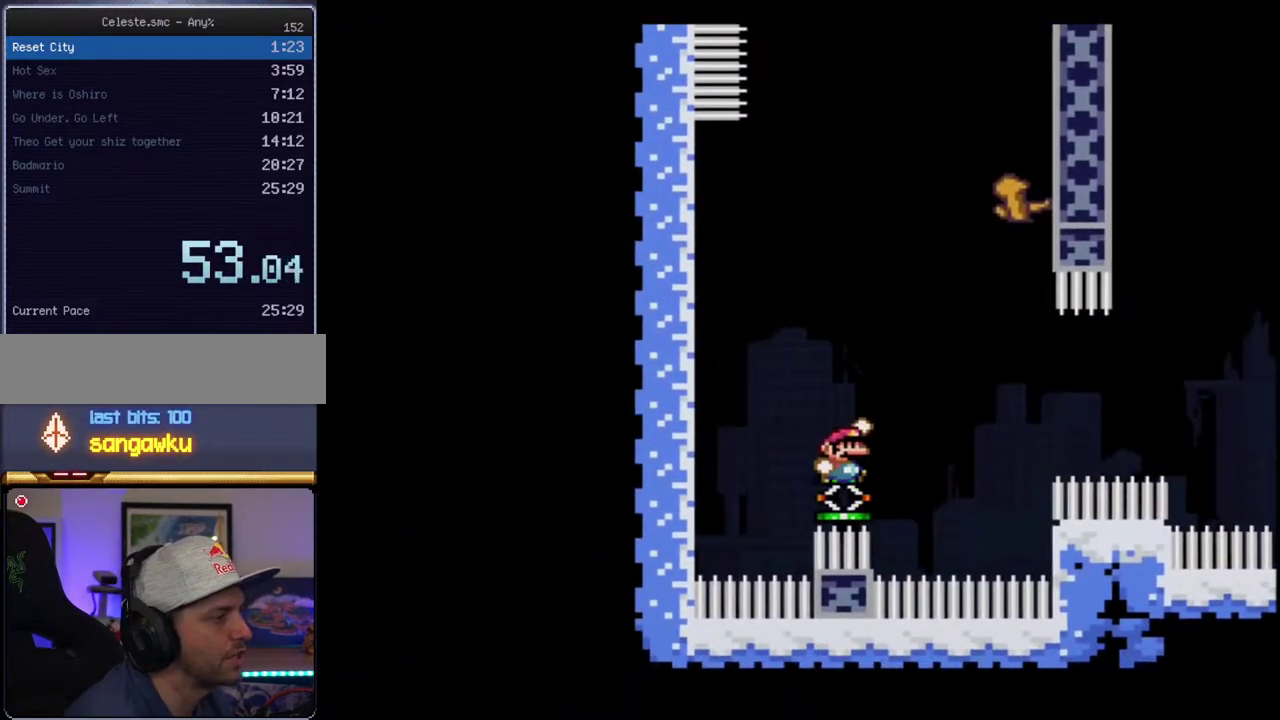
{"buttons": ["B", "Y"], "events": [[250, "DPAD_RIGHT", "down"], [467, "DPAD_RIGHT", "up"]]}
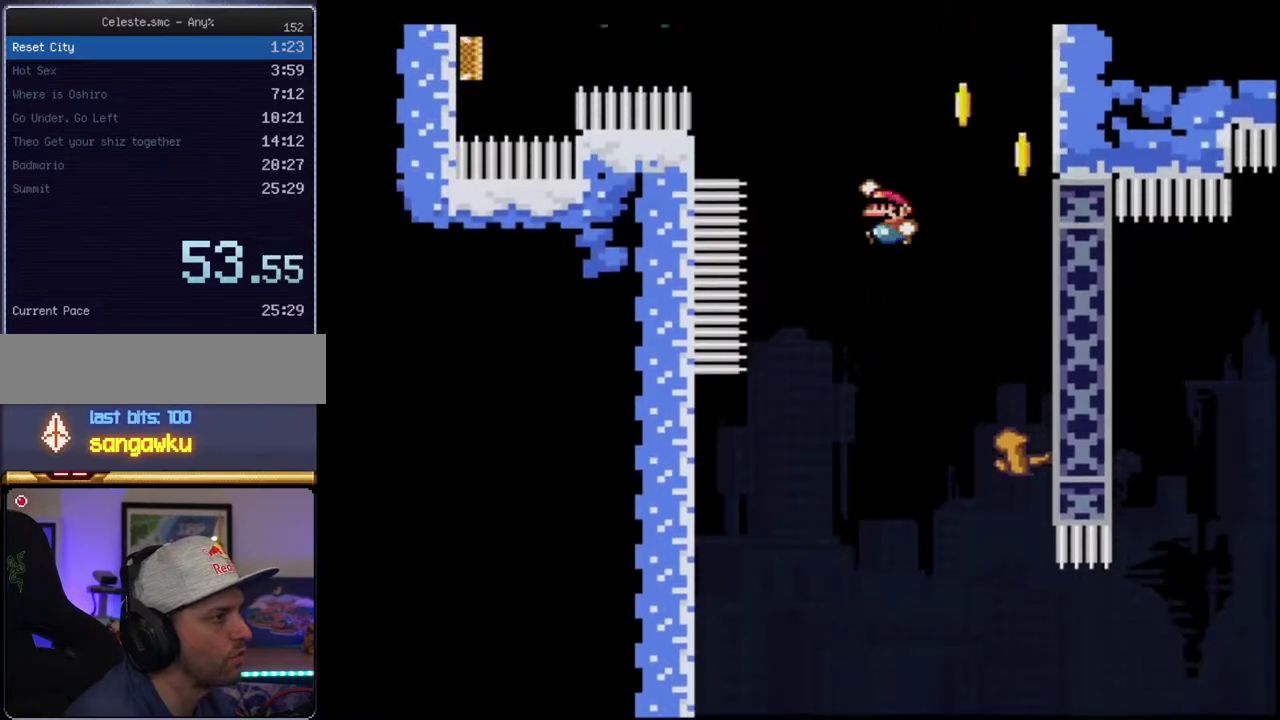
{"buttons": ["B", "Y"], "events": [[33, "DPAD_LEFT", "down"], [67, "DPAD_UP", "down"], [100, "R1", "down"], [250, "DPAD_LEFT", "up"], [250, "DPAD_UP", "up"], [283, "R1", "up"], [317, "B", "up"], [467, "B", "down"]]}
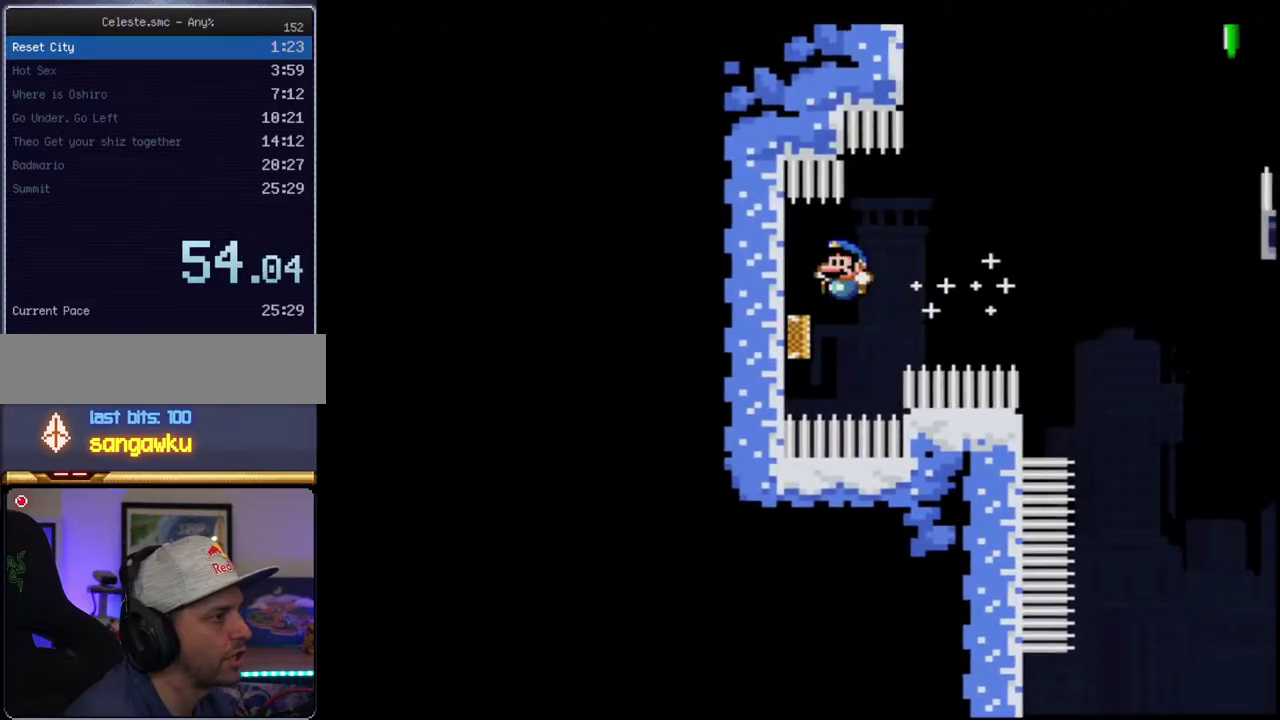
{"buttons": ["B", "Y", "DPAD_RIGHT"], "events": [[383, "DPAD_RIGHT", "down"]]}
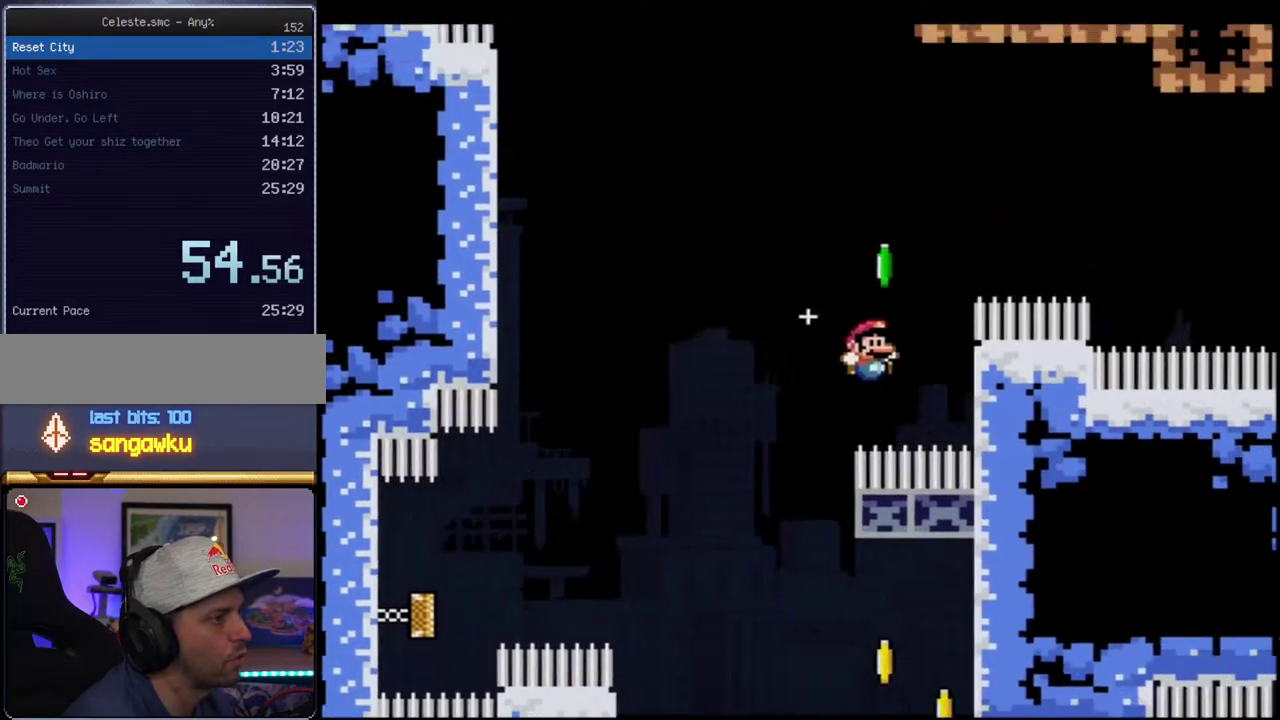
{"buttons": ["B", "Y", "DPAD_UP"], "events": [[100, "B", "up"], [183, "B", "down"], [183, "DPAD_UP", "down"], [217, "DPAD_RIGHT", "up"]]}
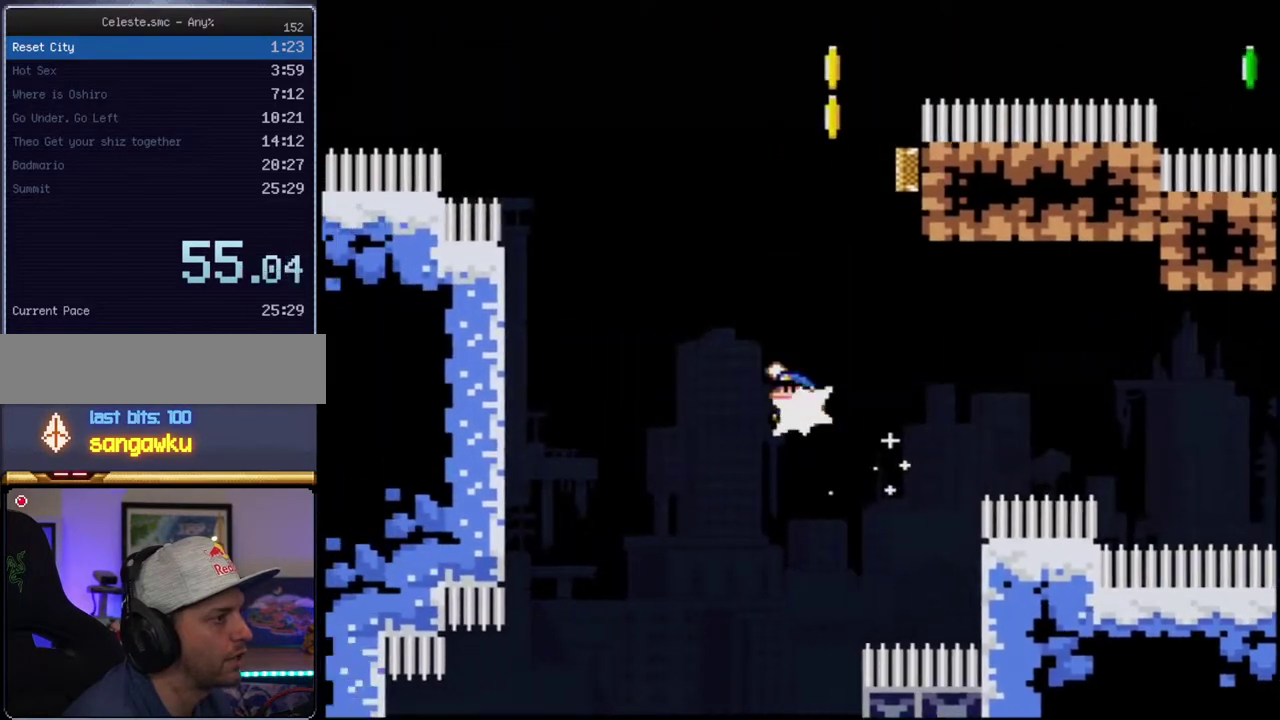
{"buttons": ["B", "Y", "R1", "DPAD_UP", "DPAD_RIGHT"], "events": [[33, "R1", "down"], [283, "DPAD_RIGHT", "down"]]}
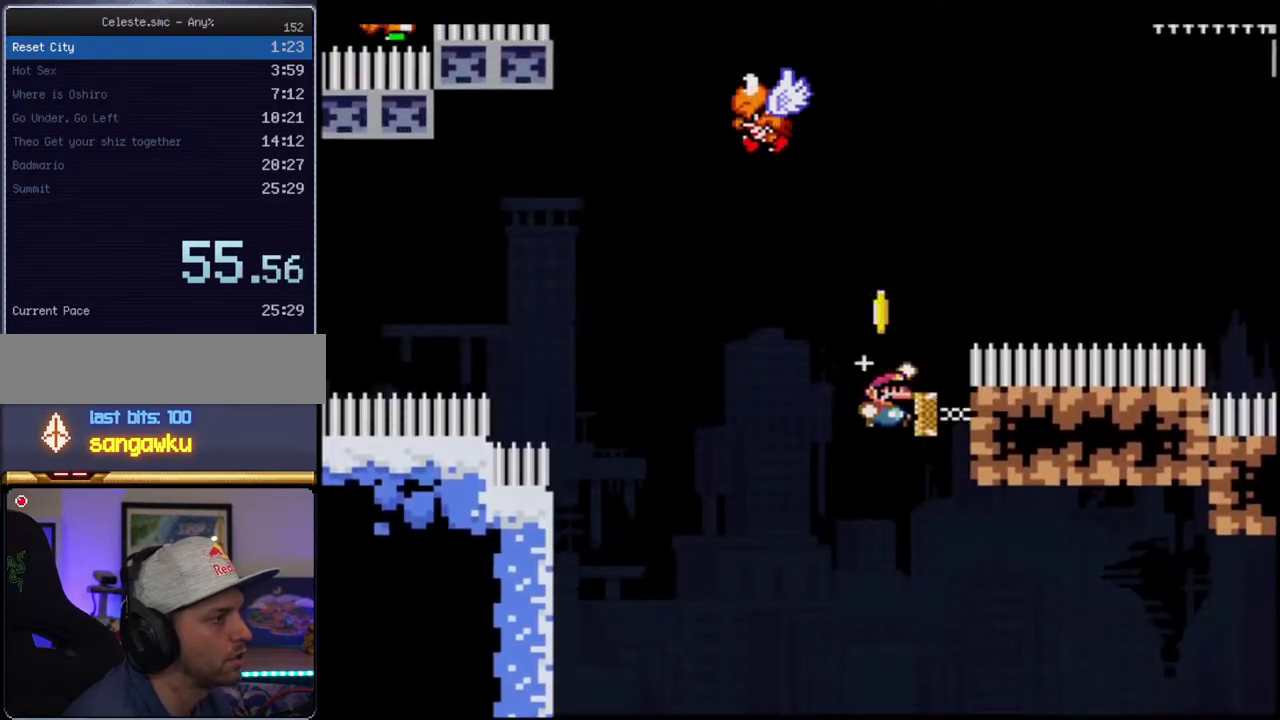
{"buttons": ["B", "Y", "R1", "DPAD_UP", "DPAD_RIGHT"], "events": [[33, "R1", "up"], [133, "DPAD_RIGHT", "up"], [350, "R1", "down"], [383, "DPAD_RIGHT", "down"]]}
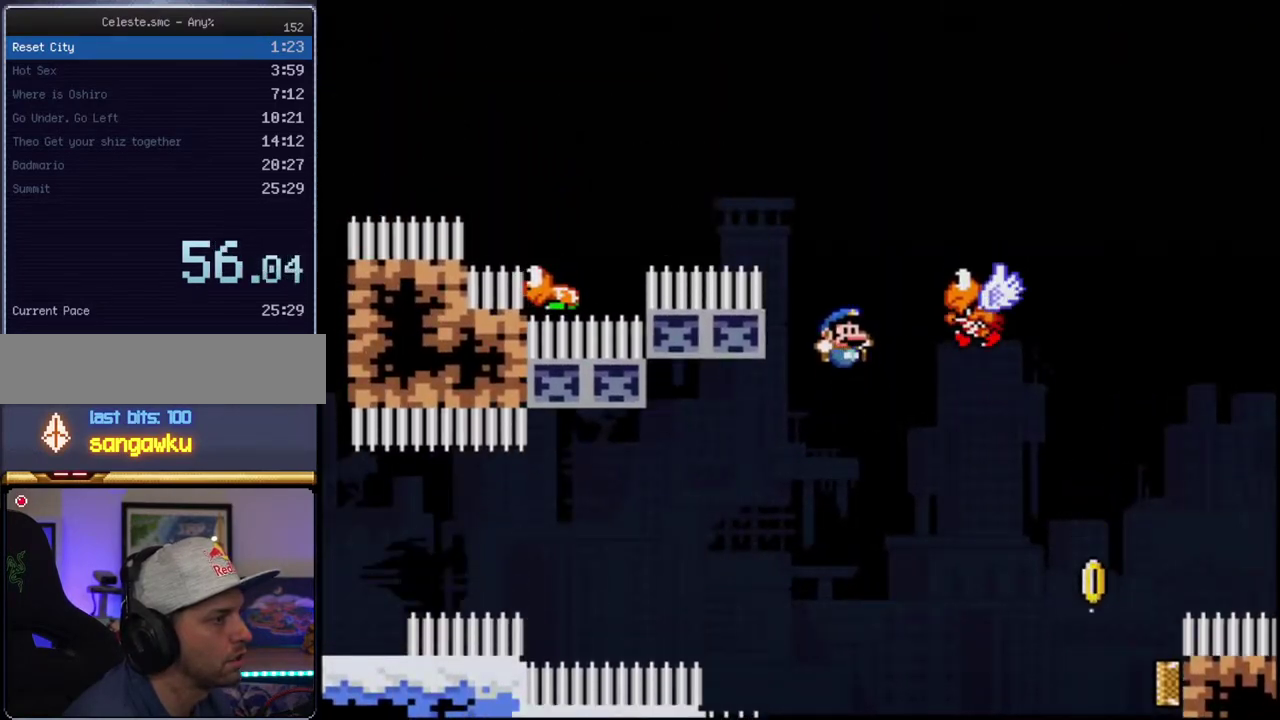
{"buttons": ["B", "Y", "R1", "DPAD_UP", "DPAD_LEFT"], "events": [[417, "DPAD_RIGHT", "up"], [467, "DPAD_LEFT", "down"]]}
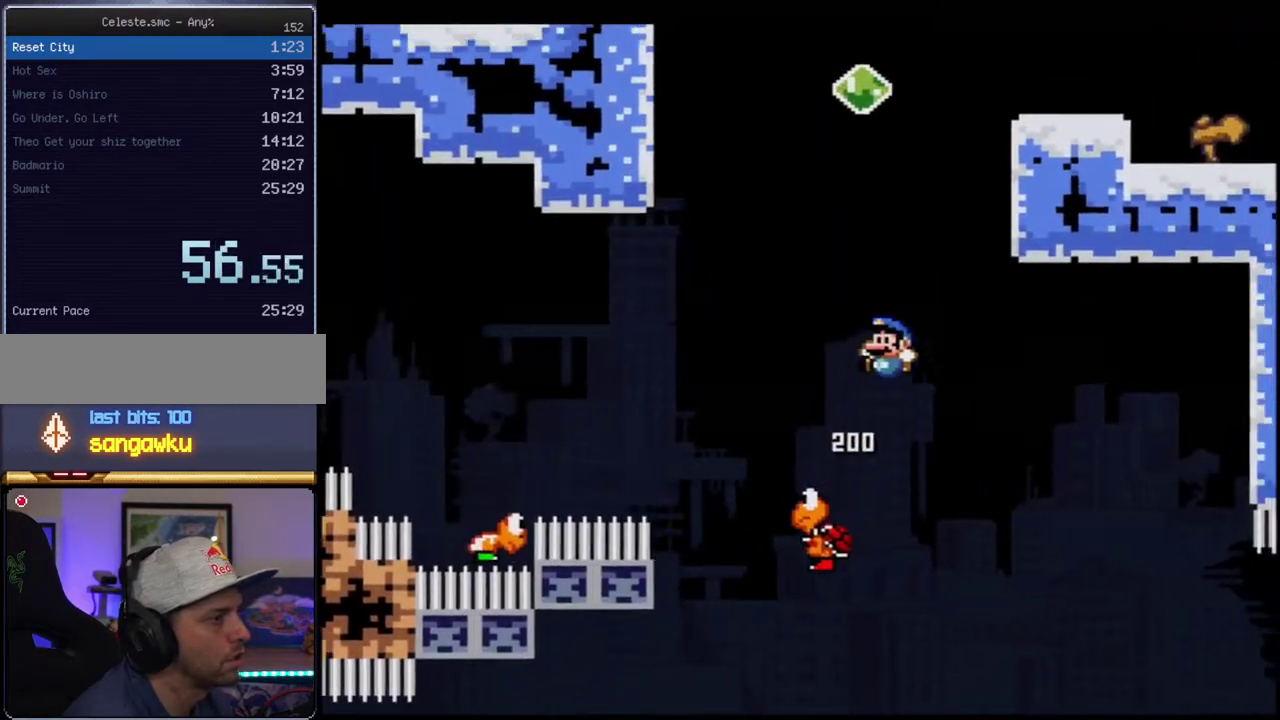
{"buttons": ["B", "Y", "DPAD_RIGHT"], "events": [[67, "DPAD_LEFT", "up"], [67, "DPAD_RIGHT", "down"], [100, "DPAD_UP", "up"], [167, "DPAD_UP", "down"], [350, "B", "up"], [350, "R1", "up"], [433, "B", "down"], [467, "DPAD_UP", "up"]]}
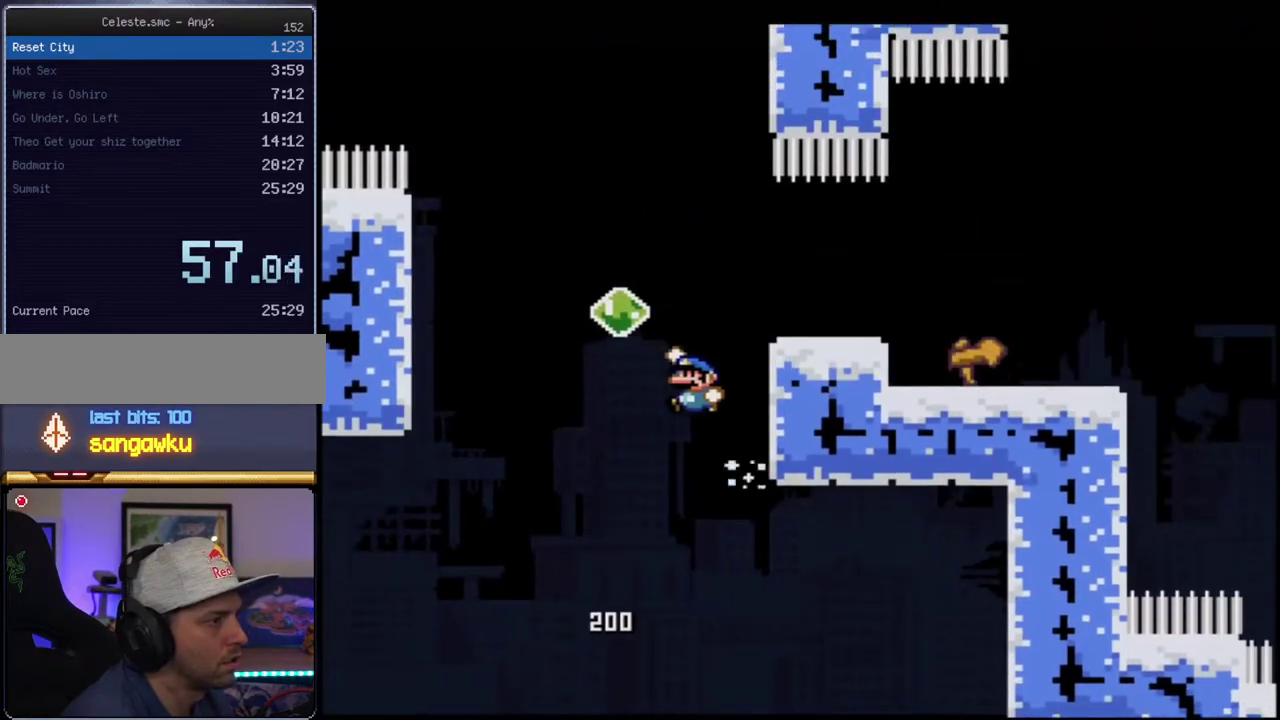
{"buttons": ["Y"], "events": [[283, "R1", "down"], [417, "R1", "up"], [433, "DPAD_RIGHT", "up"], [467, "B", "up"]]}
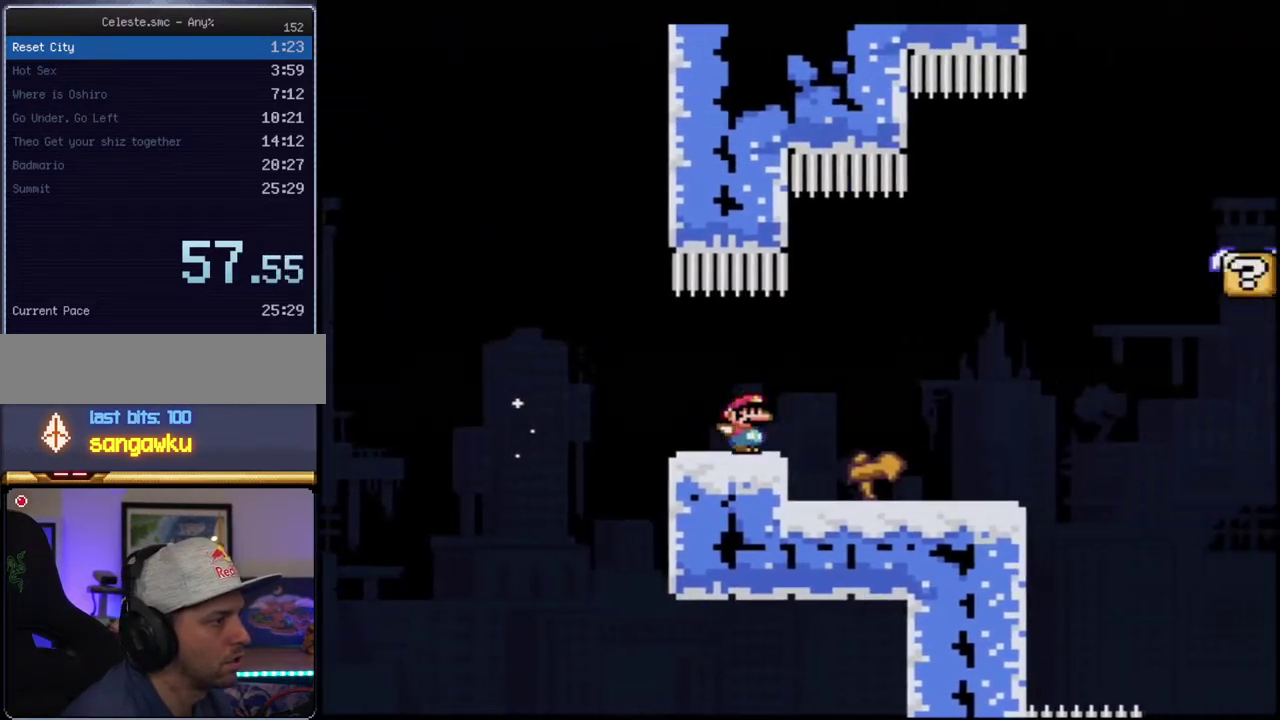
{"buttons": ["B", "Y", "DPAD_LEFT"], "events": [[100, "B", "down"], [350, "B", "up"], [383, "DPAD_LEFT", "down"], [433, "B", "down"]]}
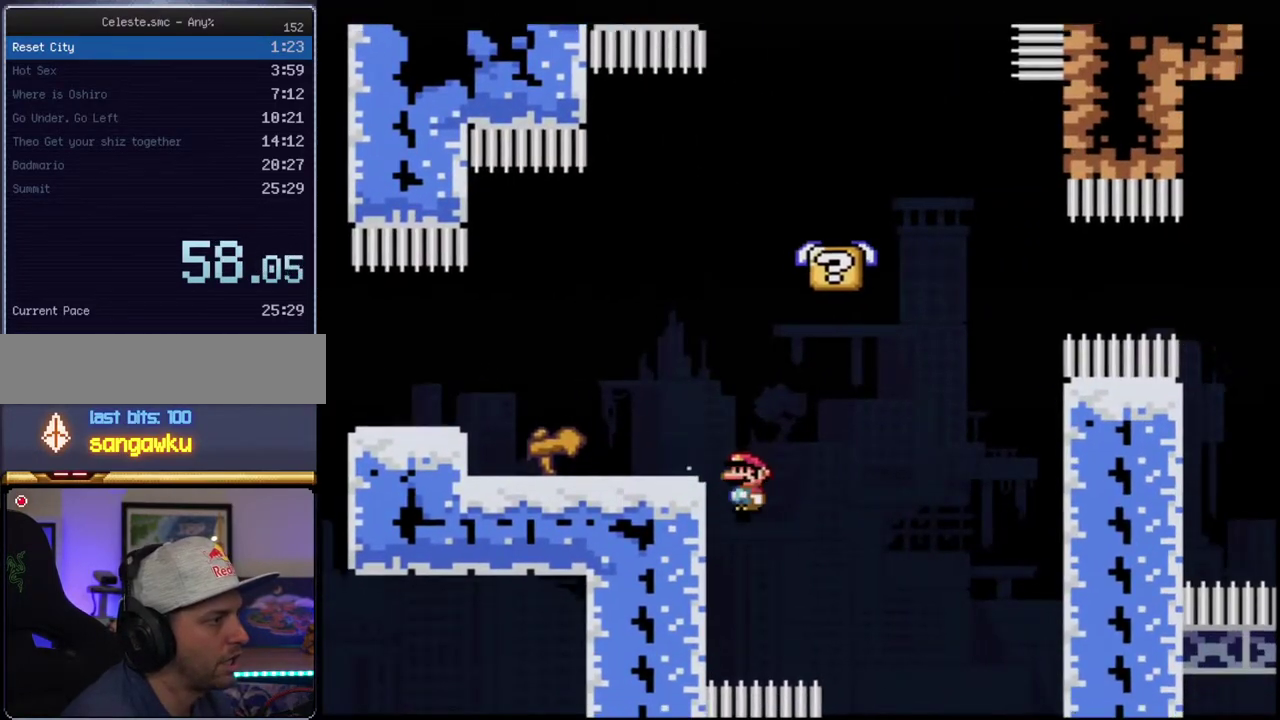
{"buttons": ["Y"], "events": [[183, "B", "up"], [183, "DPAD_LEFT", "up"], [317, "B", "down"], [350, "DPAD_LEFT", "down"], [350, "DPAD_UP", "down"], [467, "DPAD_LEFT", "up"], [500, "B", "up"], [500, "DPAD_UP", "up"]]}
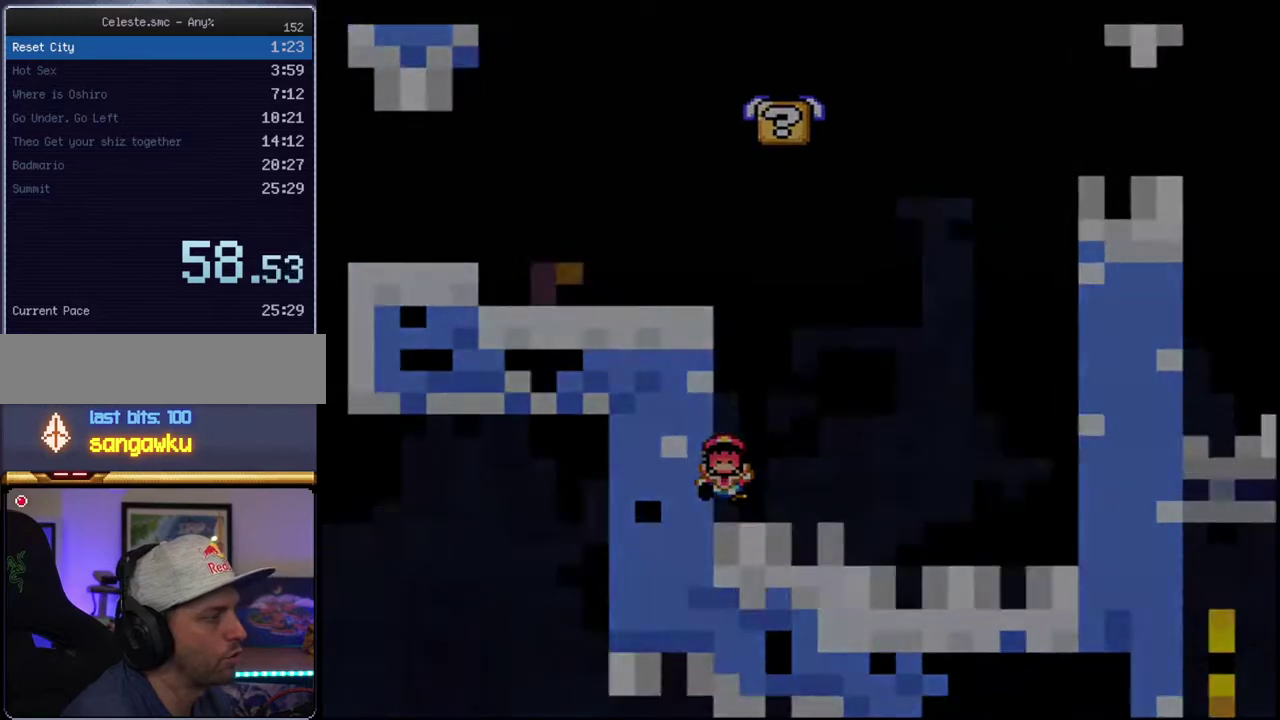
{"buttons": ["Y"], "events": []}
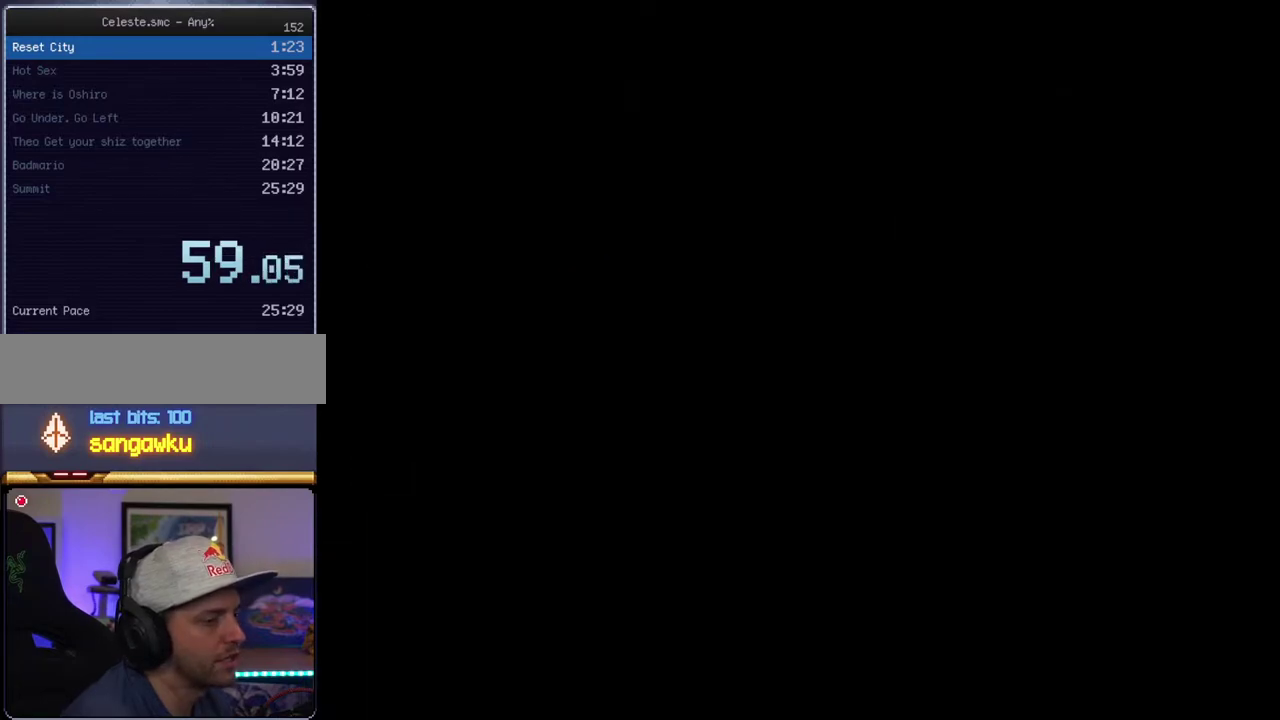
{"buttons": ["Y"], "events": []}
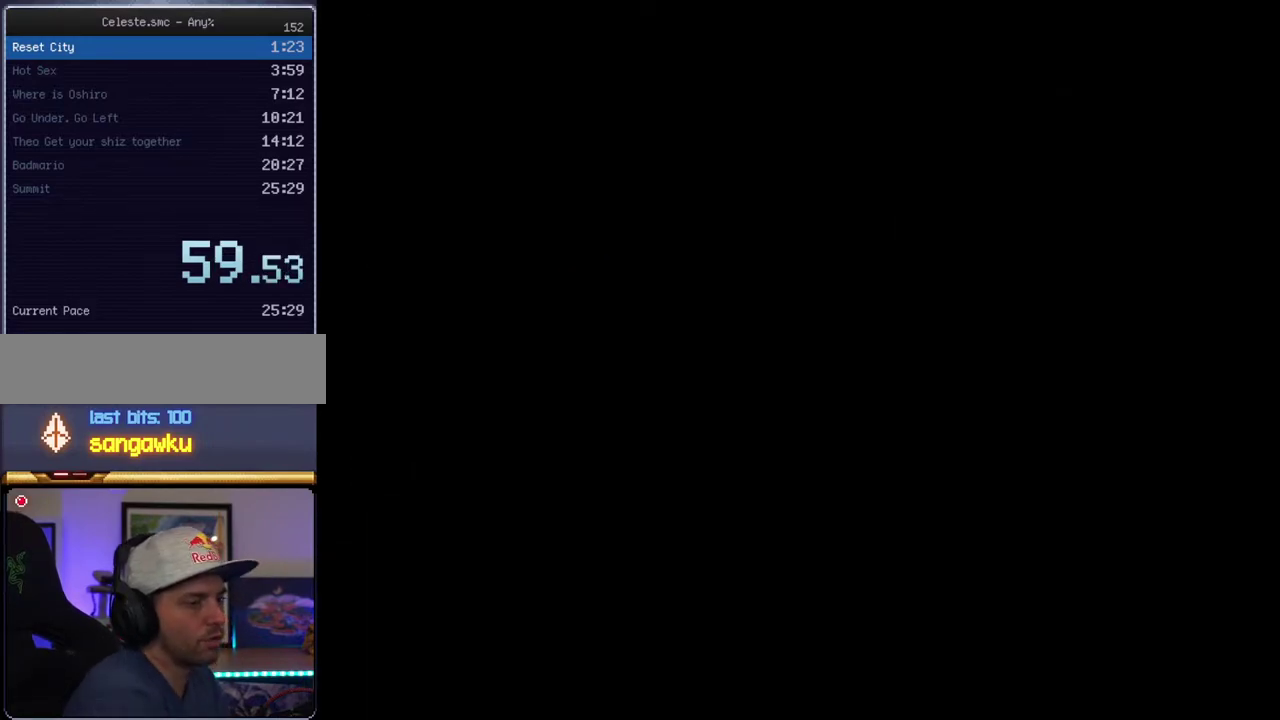
{"buttons": ["Y"], "events": []}
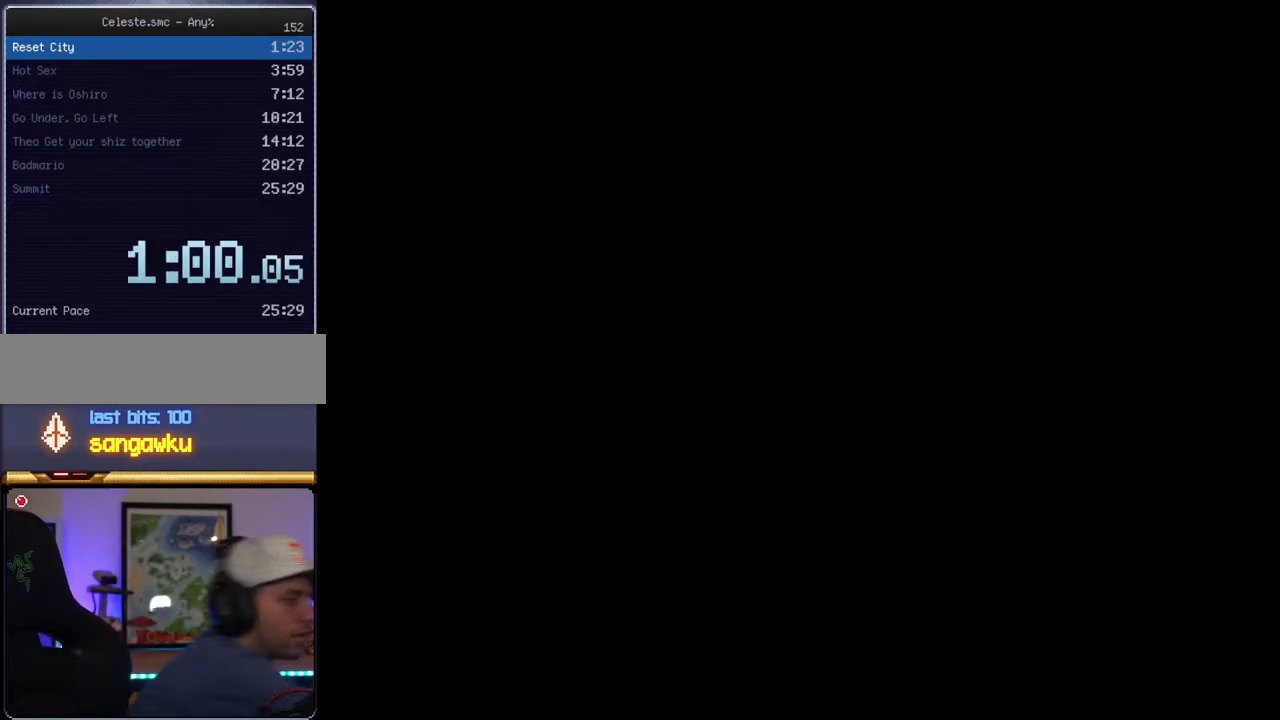
{"buttons": [], "events": [[350, "Y", "up"]]}